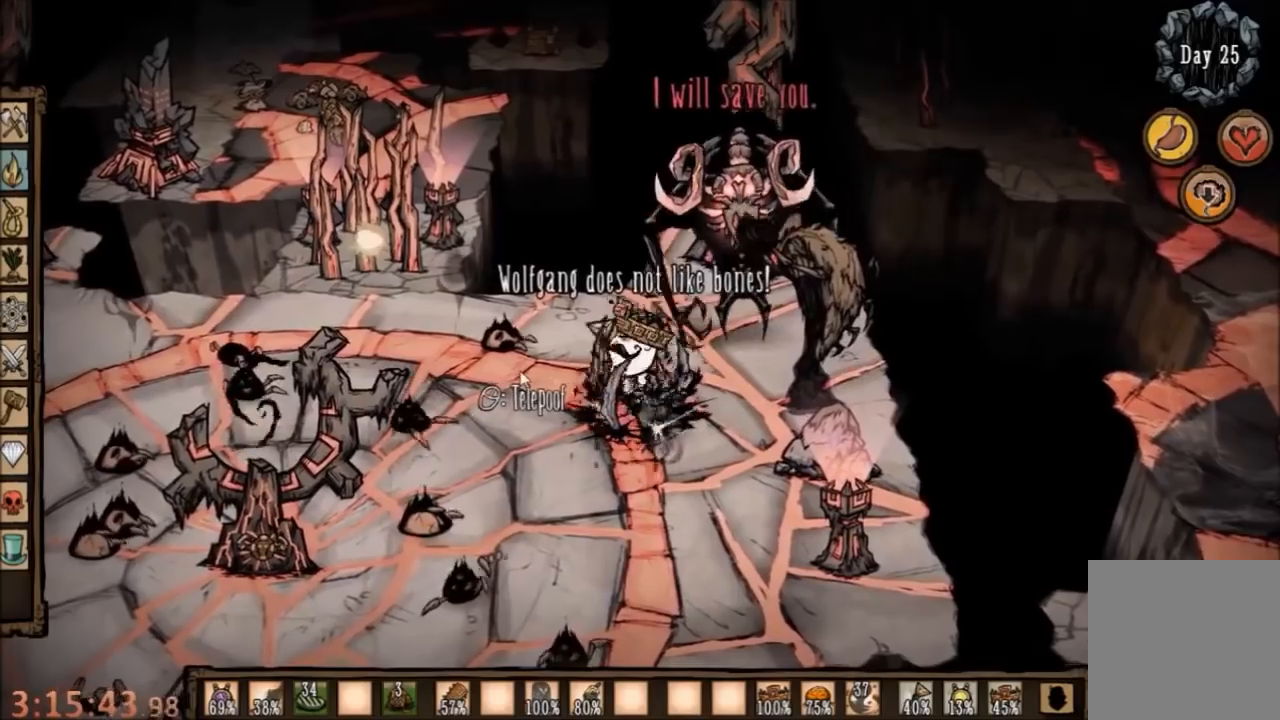
Gameplay with keyboard and mouse; each line is a JSON object with the keys and mouse buttons held at the frame after it. "events" lists presses ("down") and releases ("up") of "1", "2", "3", "4", "5", "a", "c", "ctrl", "d", "e", "f", "q", "r", "s", "shift", "space", "tab", "v", "w", "x", "z", "mouse_left" and "mouse_right" between this image and that frame as [ms after this image, input, new state], when the widget could be followed in between. "mouse_left", "mouse_right" = the "left", "right" buttons of the "mouse" list. No other keys are recorded. Mouse movement is not recorded.
{"keys": [], "mouse": [], "events": [[34, "mouse_right", "up"], [134, "mouse_right", "down"], [234, "mouse_right", "up"]]}
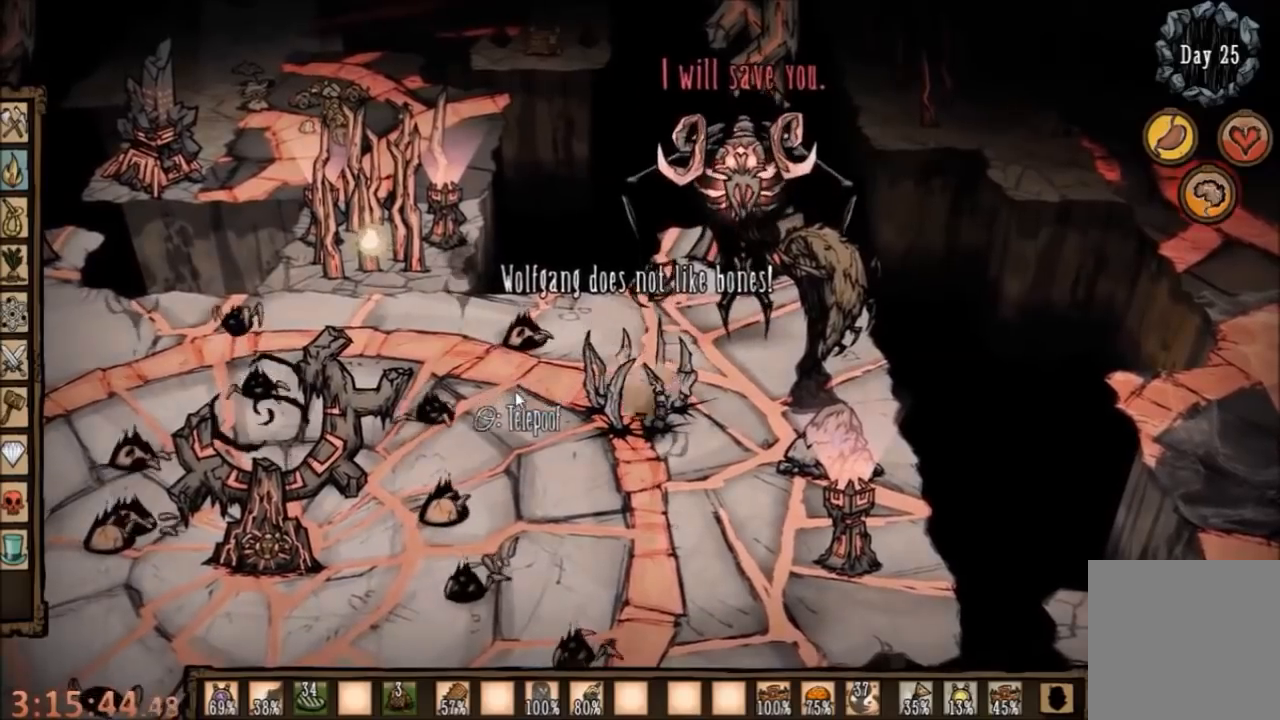
{"keys": ["space"], "mouse": [], "events": [[167, "w", "down"], [400, "space", "down"], [500, "w", "up"]]}
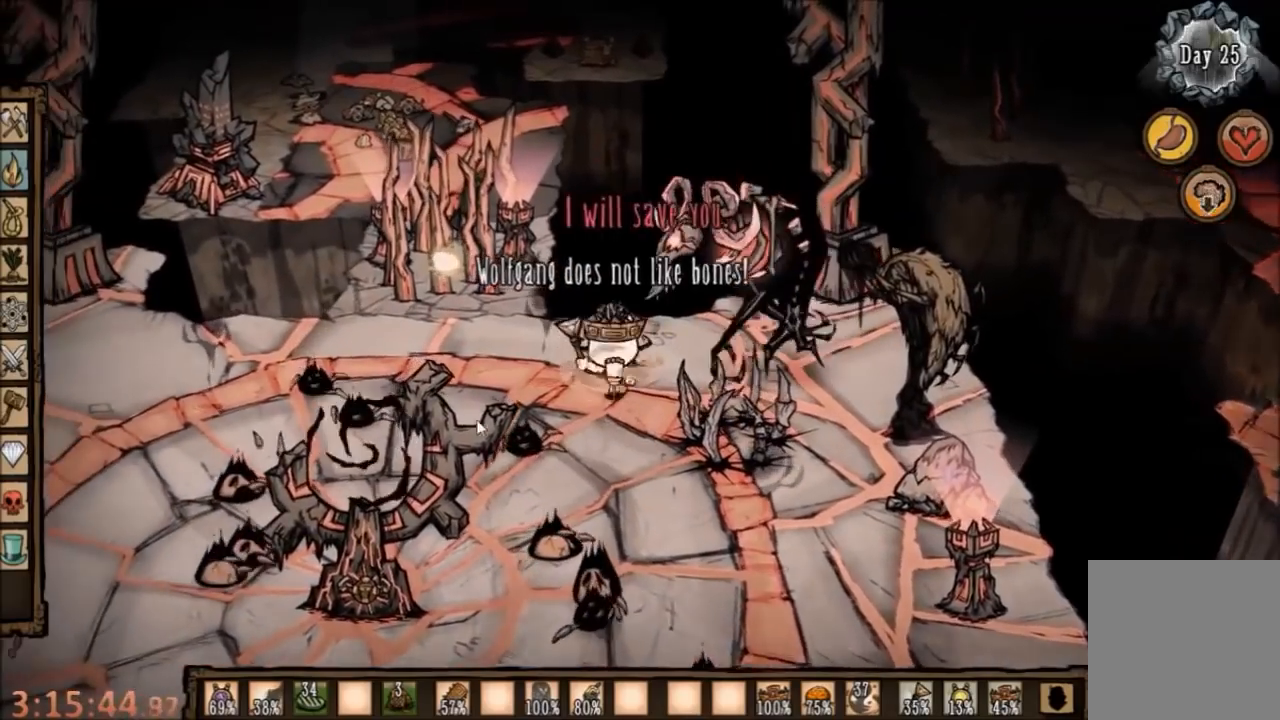
{"keys": ["space"], "mouse": [], "events": []}
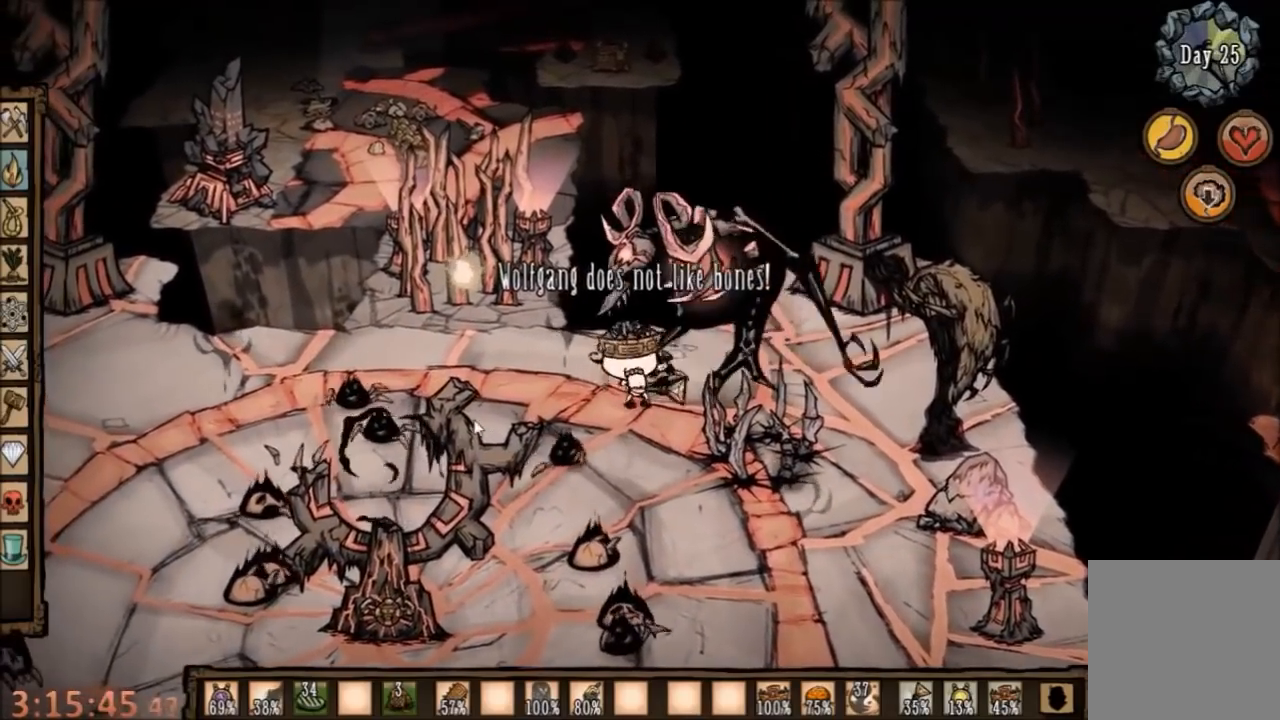
{"keys": ["space"], "mouse": [], "events": [[67, "a", "down"], [67, "s", "down"], [100, "space", "up"], [234, "space", "down"], [267, "a", "up"], [300, "s", "up"]]}
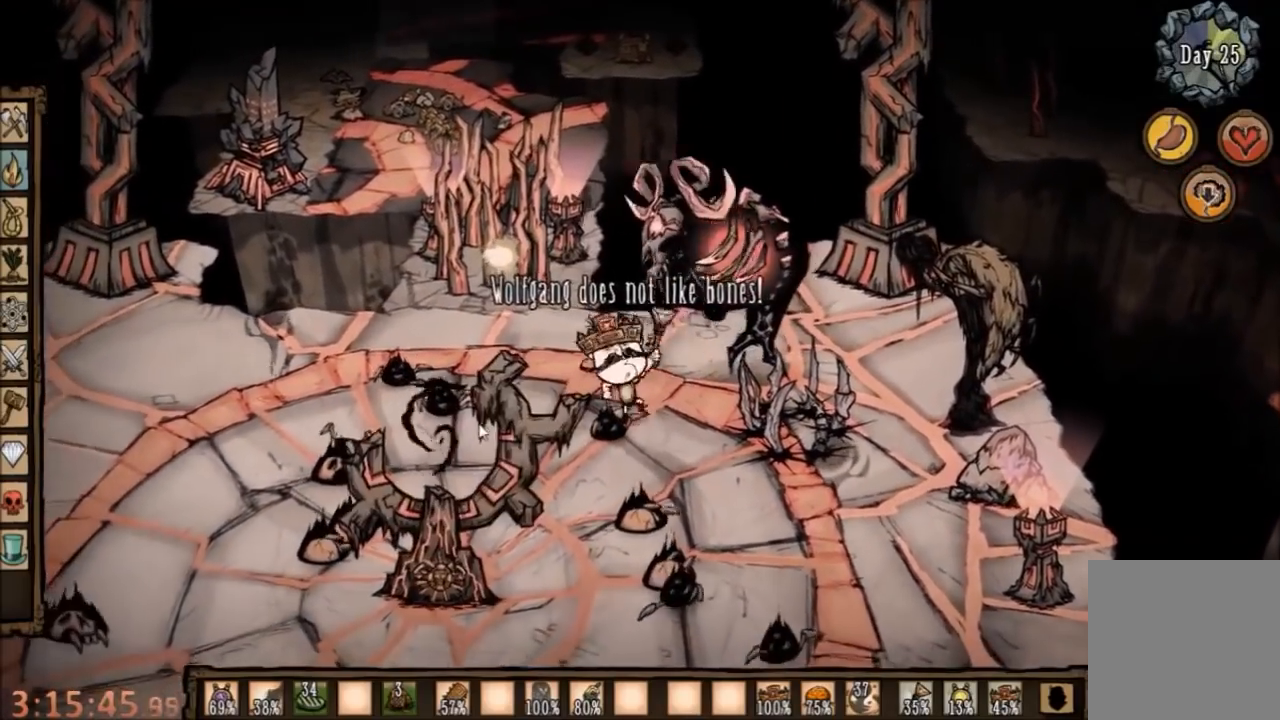
{"keys": ["d", "s"], "mouse": [], "events": [[200, "s", "down"], [234, "a", "down"], [267, "space", "up"], [400, "a", "up"], [467, "d", "down"]]}
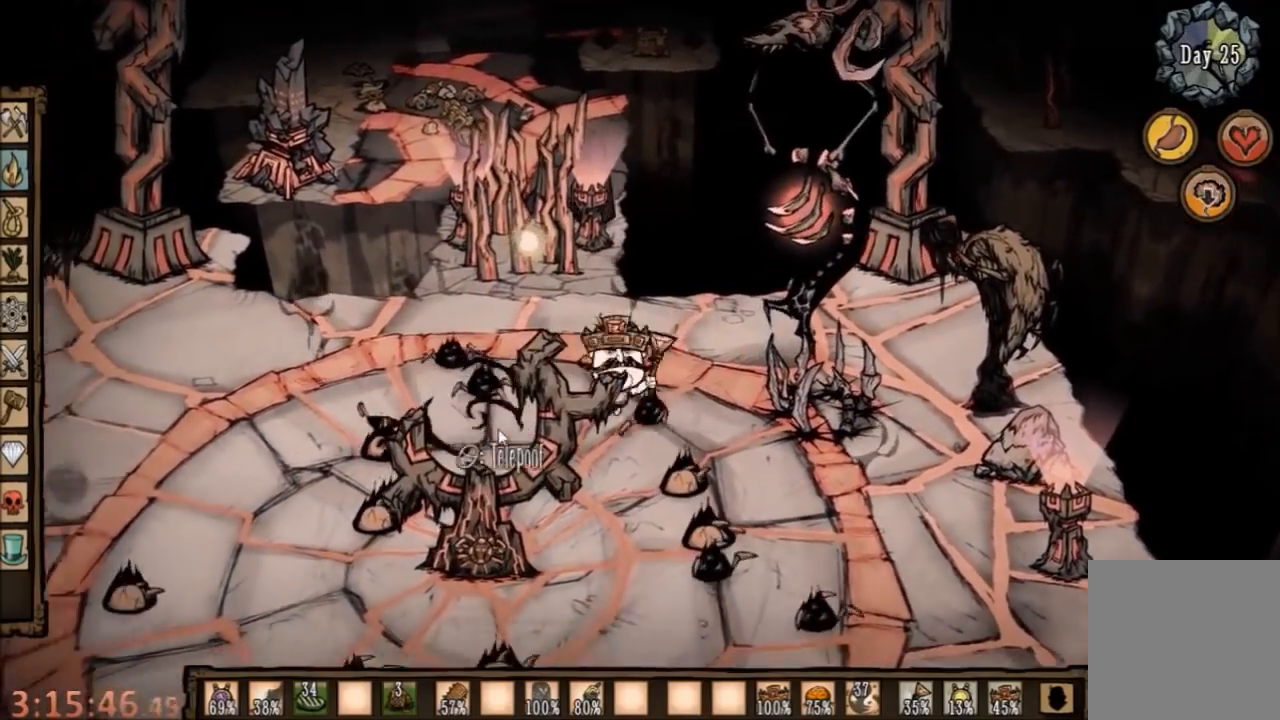
{"keys": ["space"], "mouse": [], "events": [[167, "space", "down"], [267, "d", "up"], [267, "s", "up"]]}
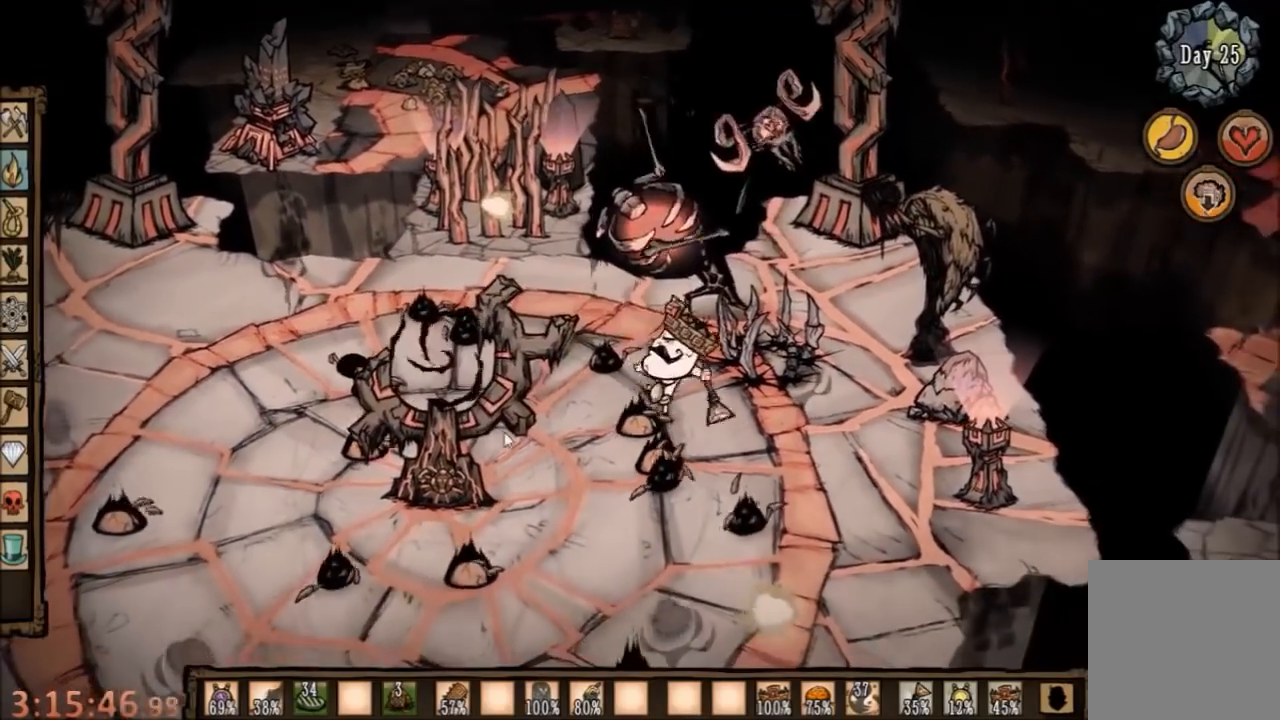
{"keys": ["space"], "mouse": [], "events": [[267, "space", "up"], [267, "w", "down"], [467, "space", "down"], [500, "w", "up"]]}
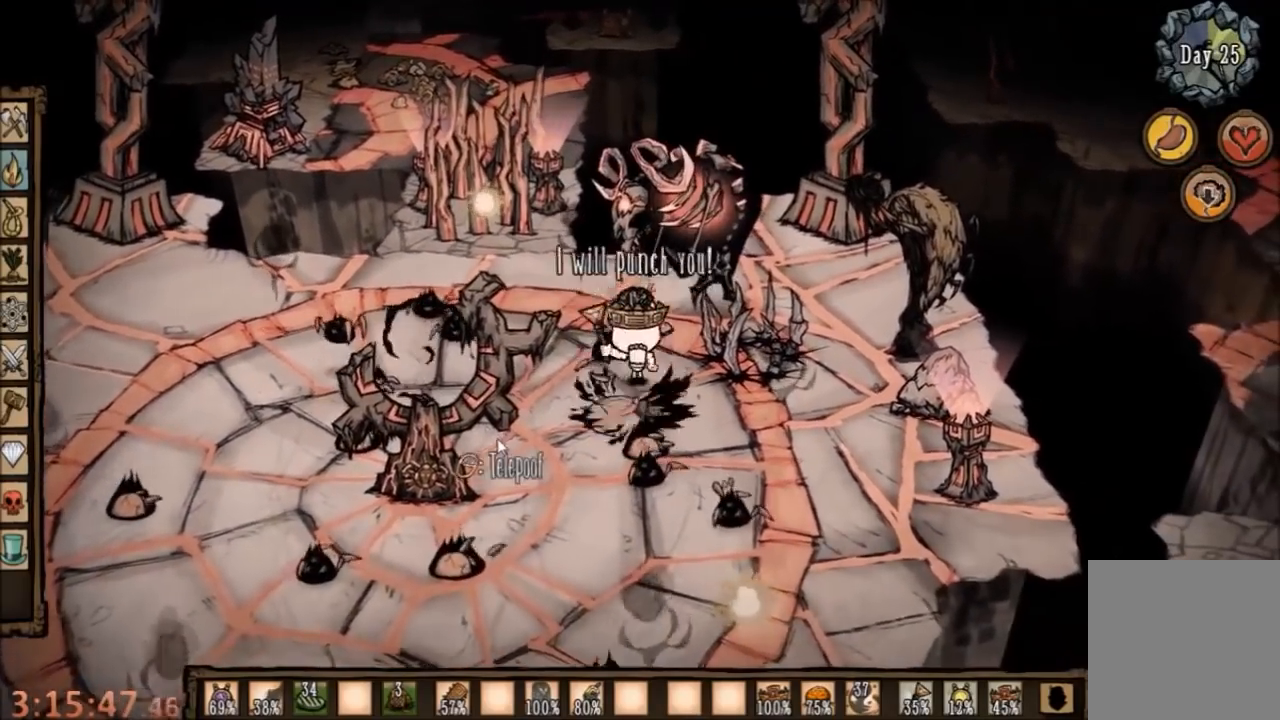
{"keys": ["s"], "mouse": [], "events": [[500, "s", "down"], [500, "space", "up"]]}
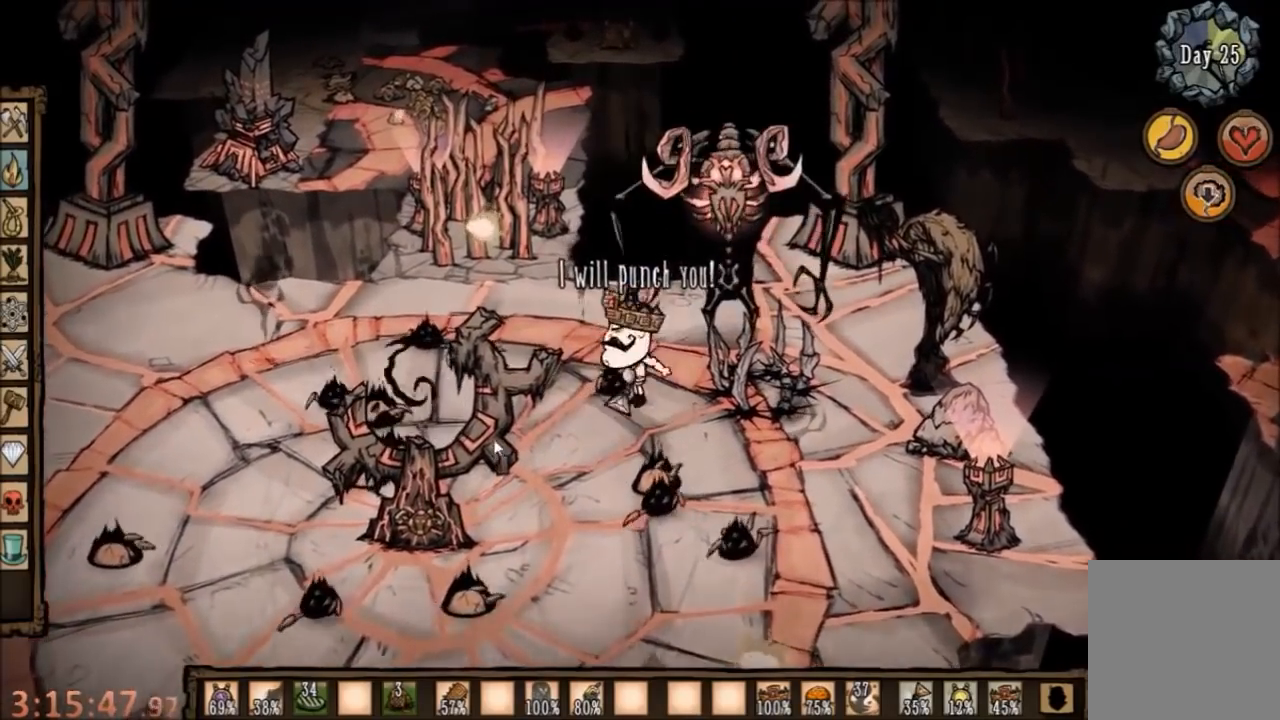
{"keys": ["space"], "mouse": [], "events": [[234, "space", "down"], [334, "s", "up"]]}
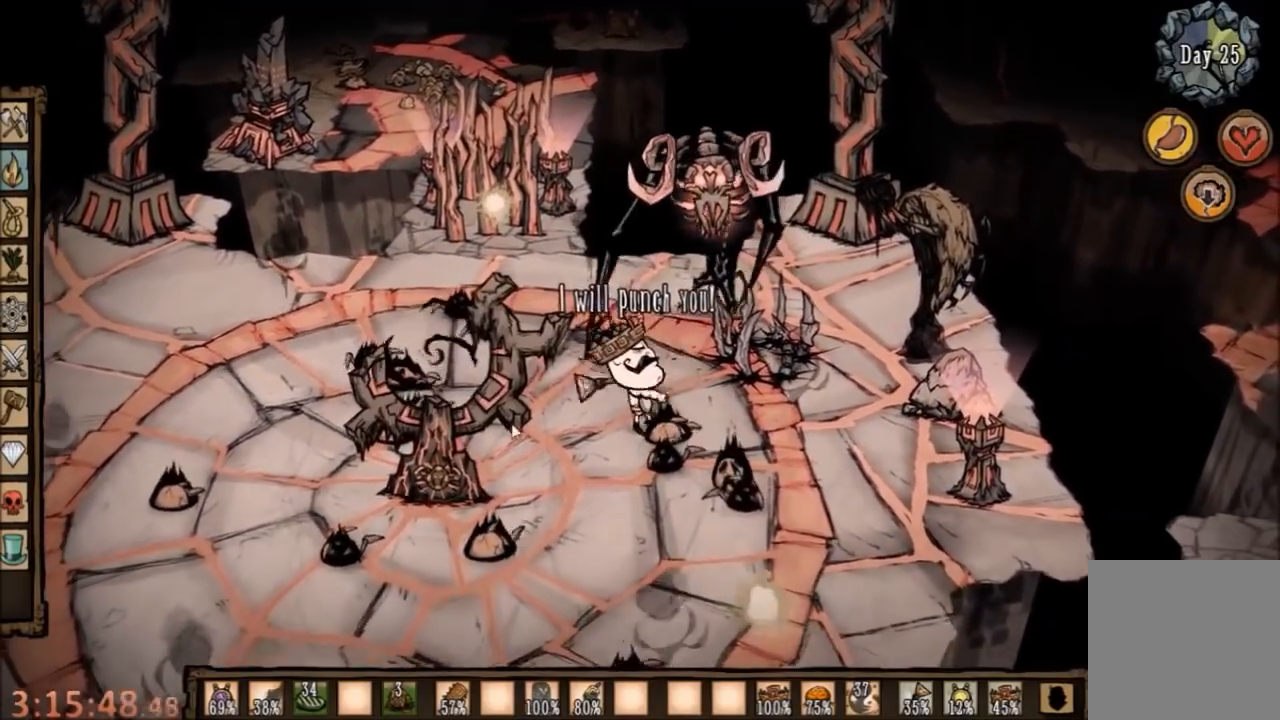
{"keys": ["space"], "mouse": [], "events": [[267, "s", "down"], [300, "d", "down"], [300, "space", "up"], [434, "space", "down"], [467, "d", "up"], [467, "s", "up"]]}
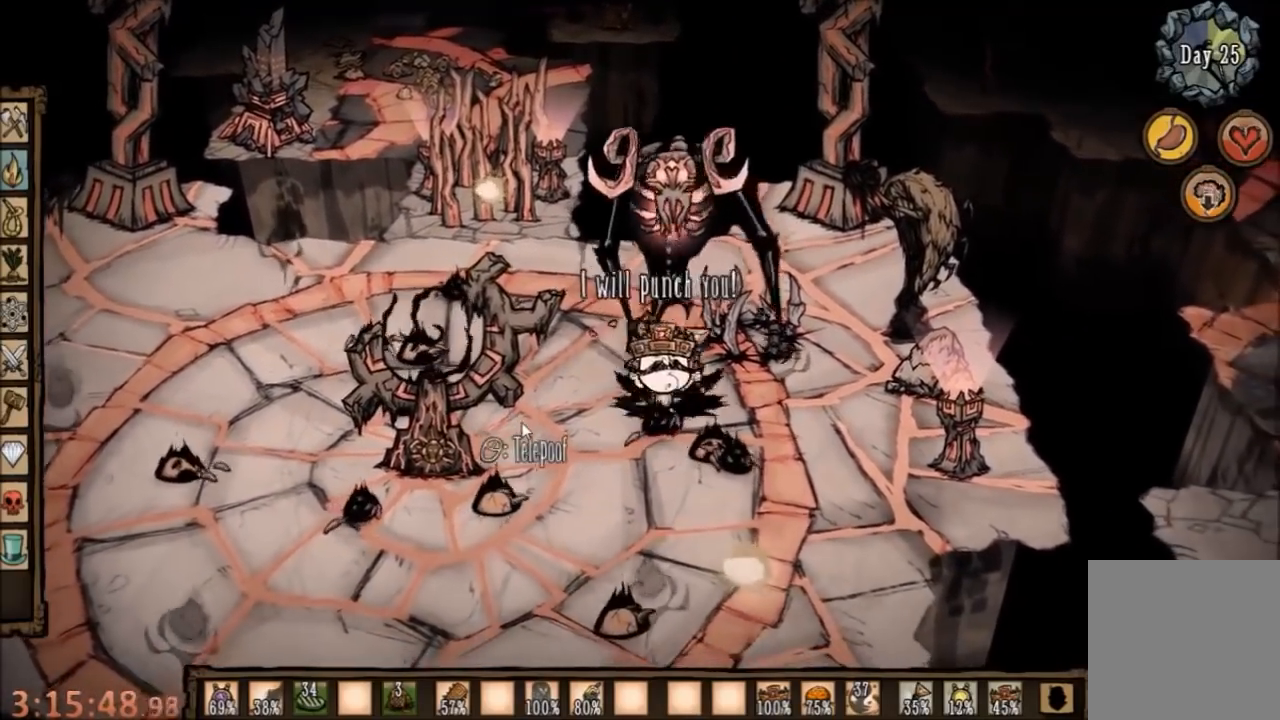
{"keys": ["s"], "mouse": [], "events": [[367, "space", "up"], [434, "s", "down"]]}
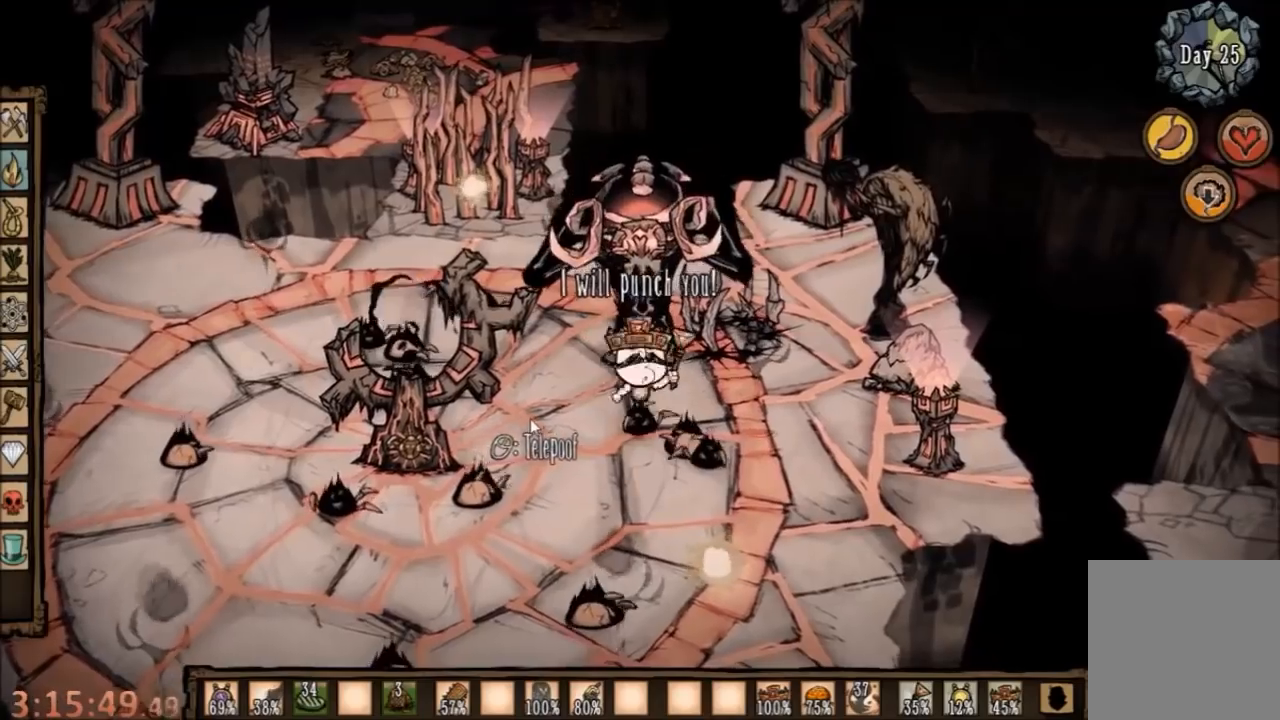
{"keys": ["space"], "mouse": [], "events": [[34, "space", "down"], [100, "s", "up"]]}
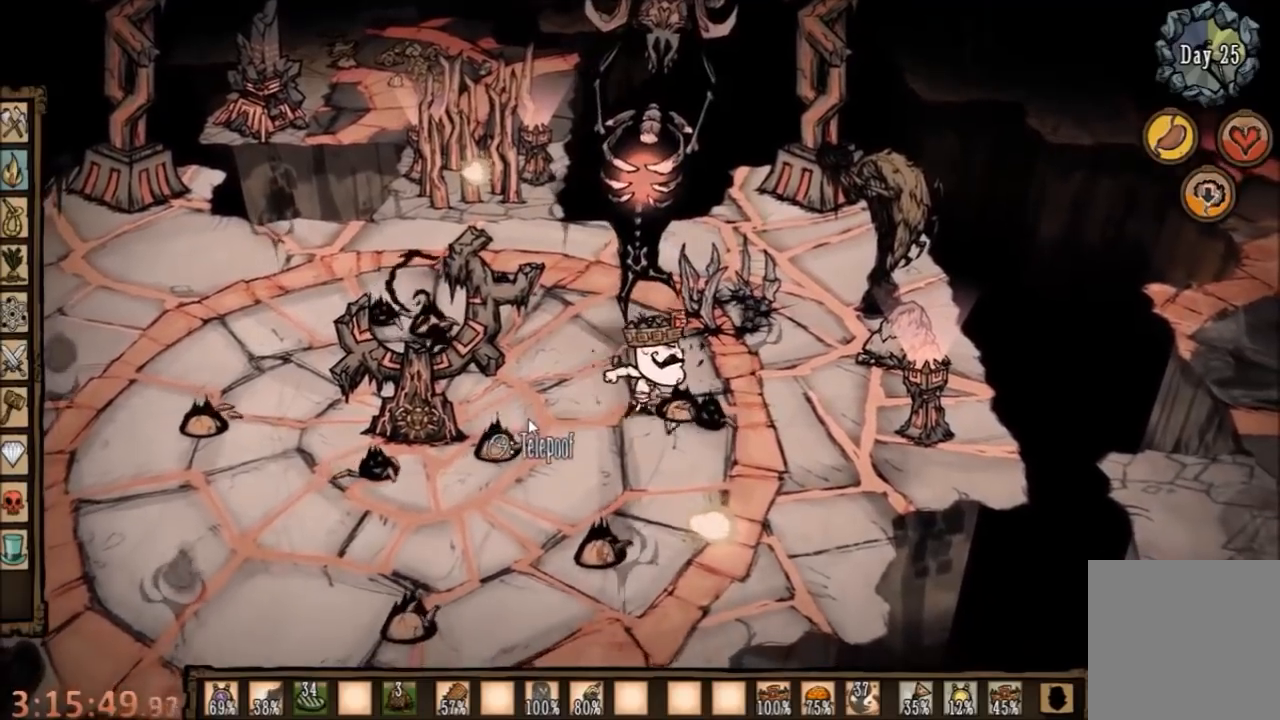
{"keys": ["space"], "mouse": [], "events": [[34, "space", "up"], [234, "d", "down"], [300, "d", "up"], [300, "space", "down"]]}
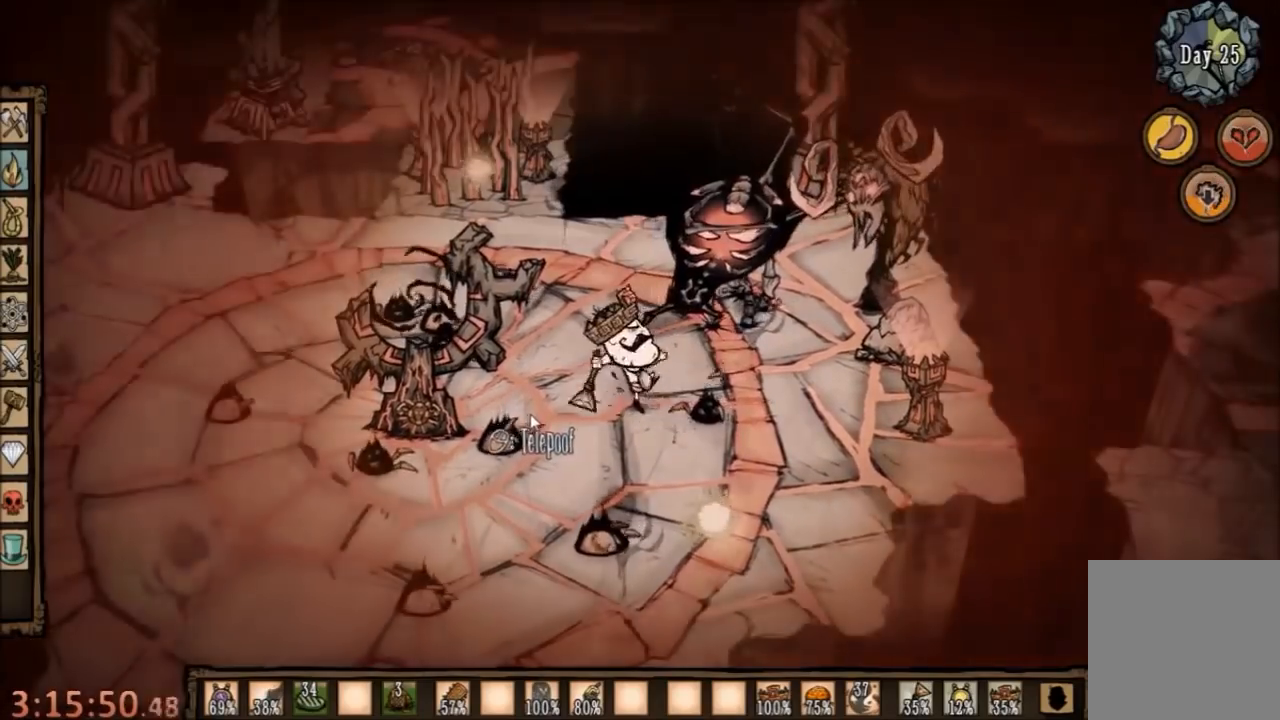
{"keys": ["a", "w"], "mouse": [], "events": [[367, "a", "down"], [400, "w", "down"], [434, "space", "up"]]}
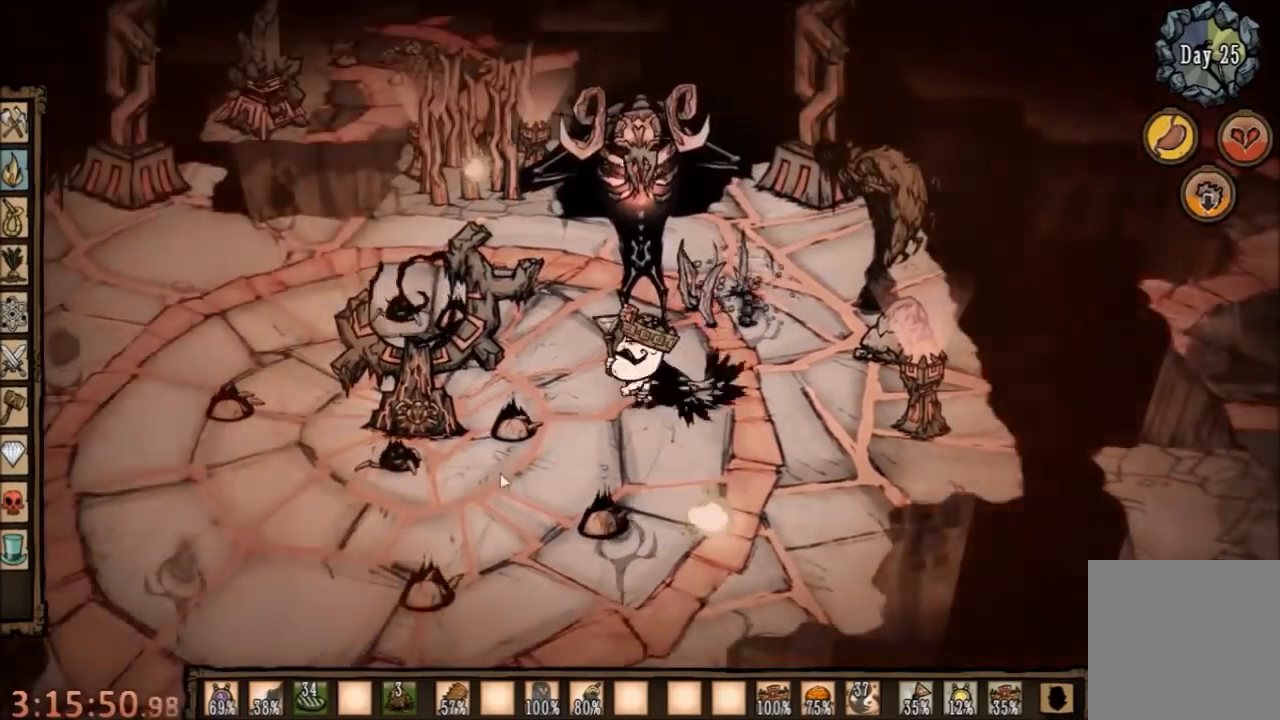
{"keys": ["space", "w"], "mouse": [], "events": [[267, "a", "up"], [434, "space", "down"]]}
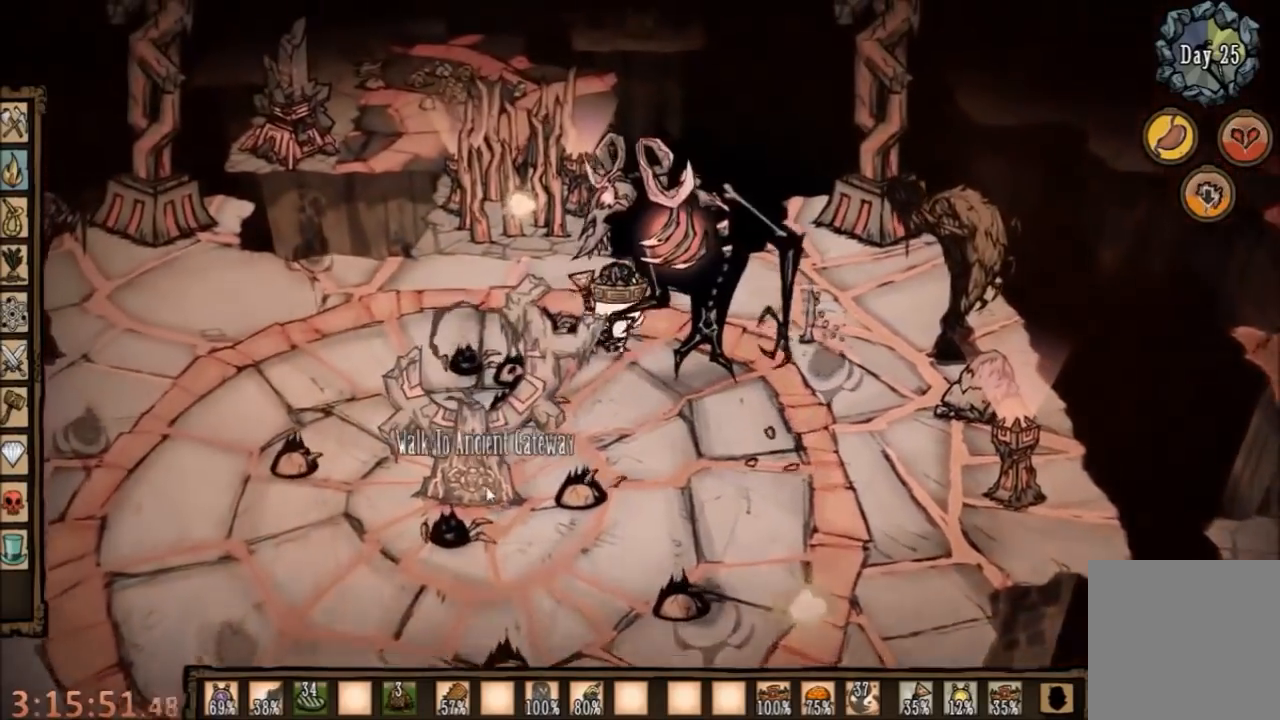
{"keys": ["space"], "mouse": [], "events": [[34, "w", "up"]]}
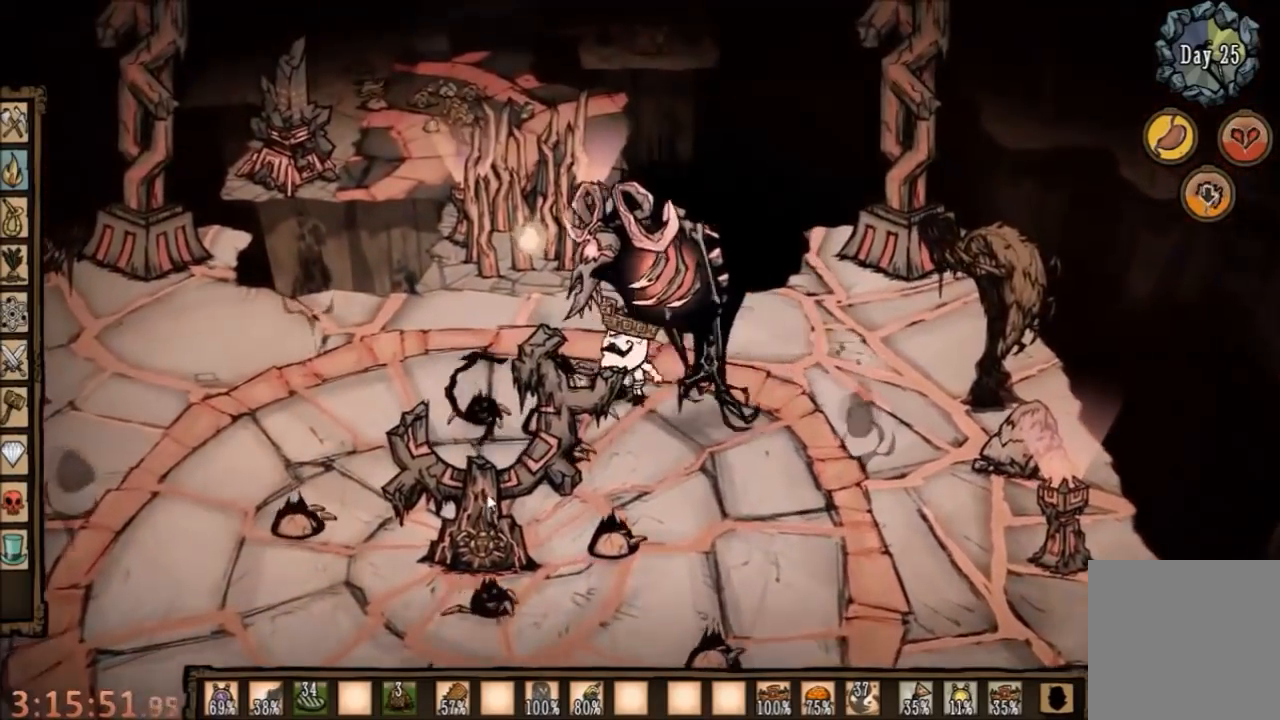
{"keys": ["space"], "mouse": [], "events": [[34, "a", "down"], [67, "space", "up"], [167, "space", "down"], [234, "a", "up"], [334, "q", "down"], [434, "q", "up"]]}
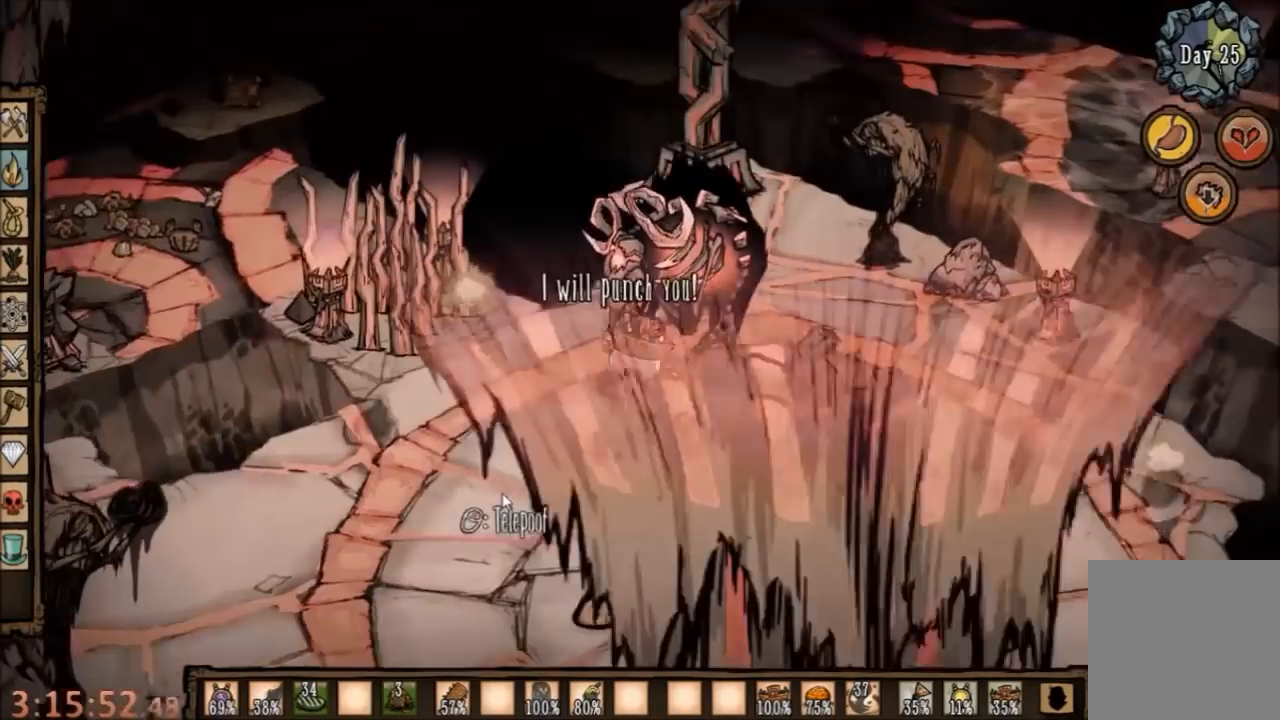
{"keys": ["s"], "mouse": [], "events": [[234, "a", "down"], [234, "space", "up"], [267, "a", "up"], [300, "space", "down"], [500, "s", "down"], [500, "space", "up"]]}
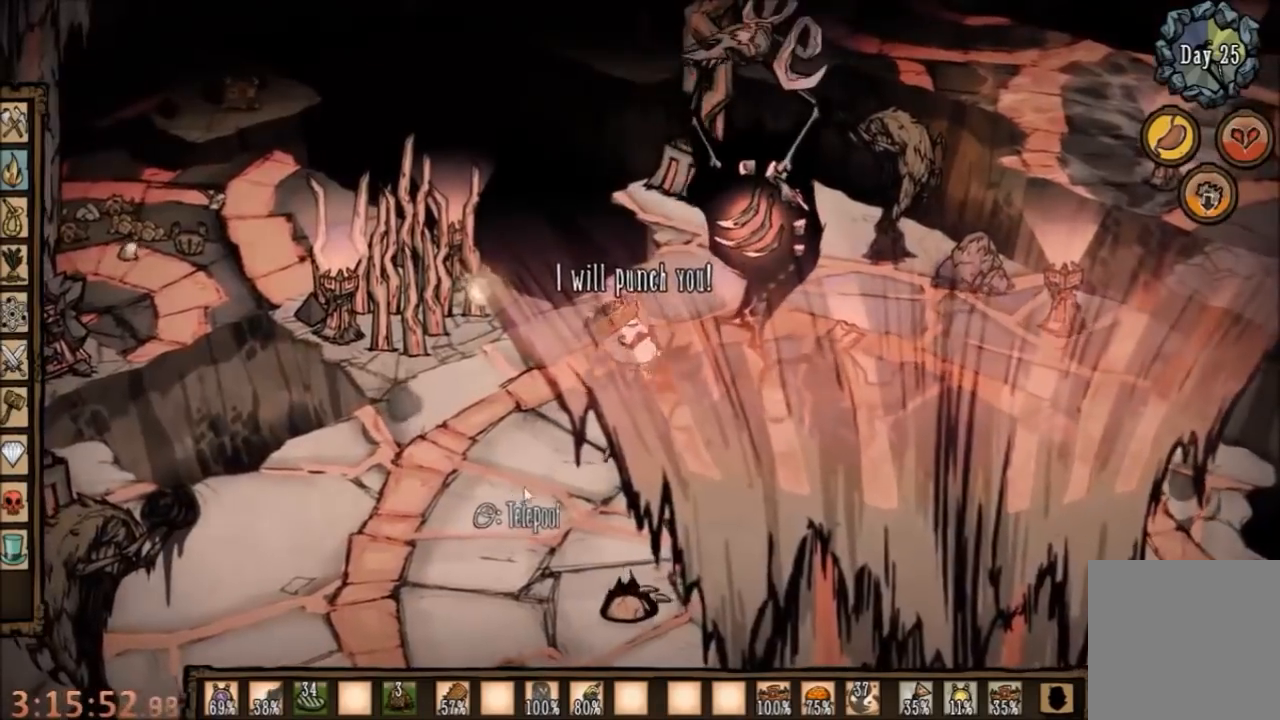
{"keys": ["d"], "mouse": [], "events": [[100, "a", "down"], [400, "d", "down"], [434, "a", "up"], [434, "s", "up"]]}
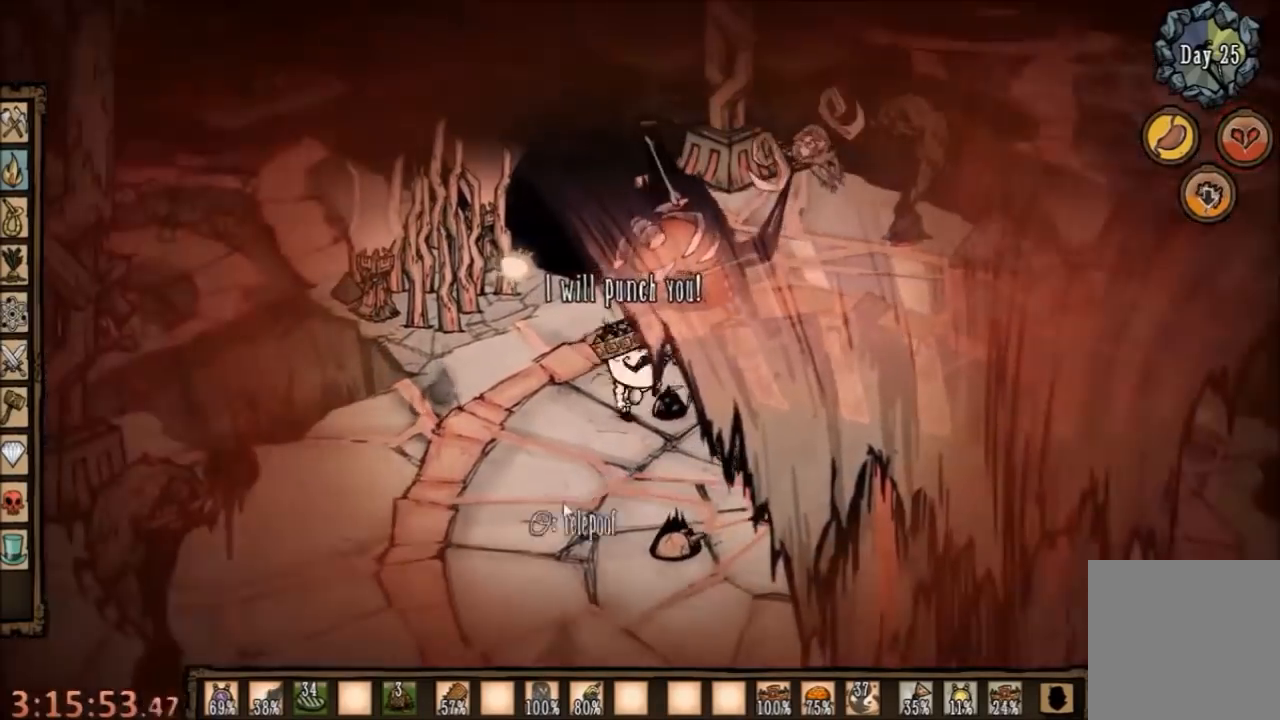
{"keys": [], "mouse": [], "events": [[34, "space", "down"], [67, "d", "up"], [200, "e", "down"], [334, "e", "up"], [434, "space", "up"]]}
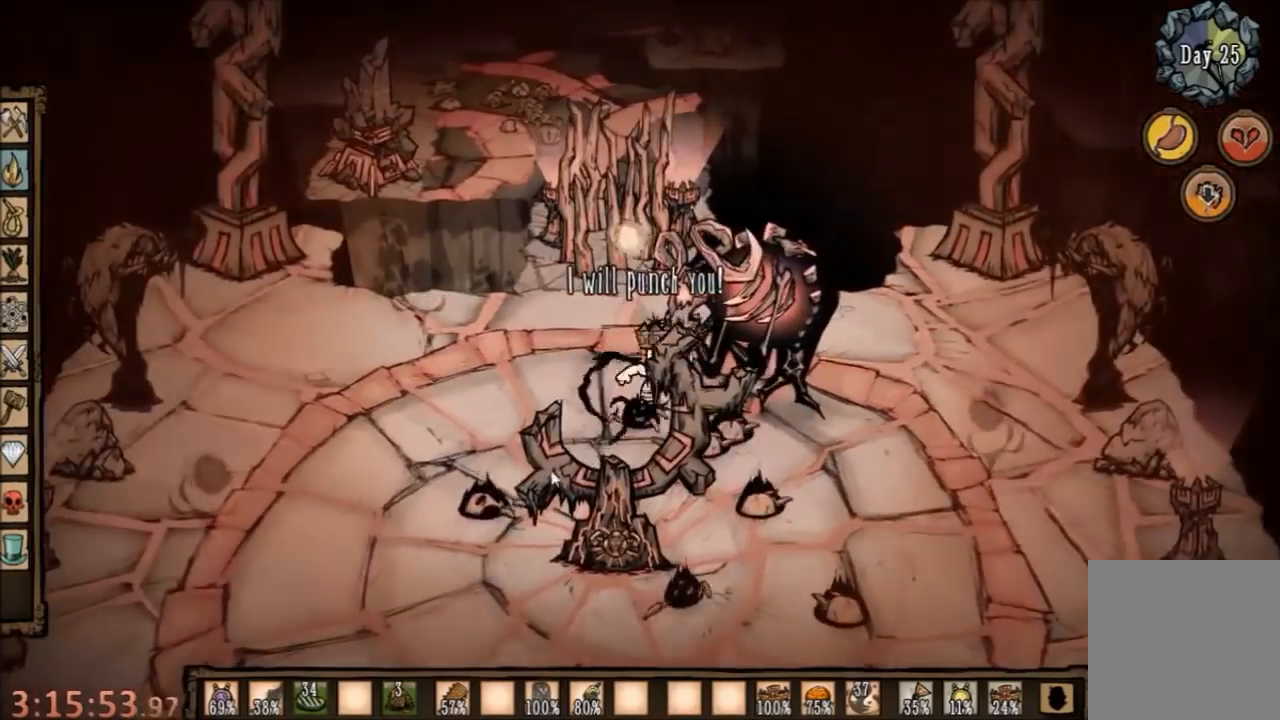
{"keys": [], "mouse": [], "events": [[134, "s", "down"], [167, "d", "down"], [234, "space", "down"], [267, "s", "up"], [367, "d", "up"], [500, "space", "up"]]}
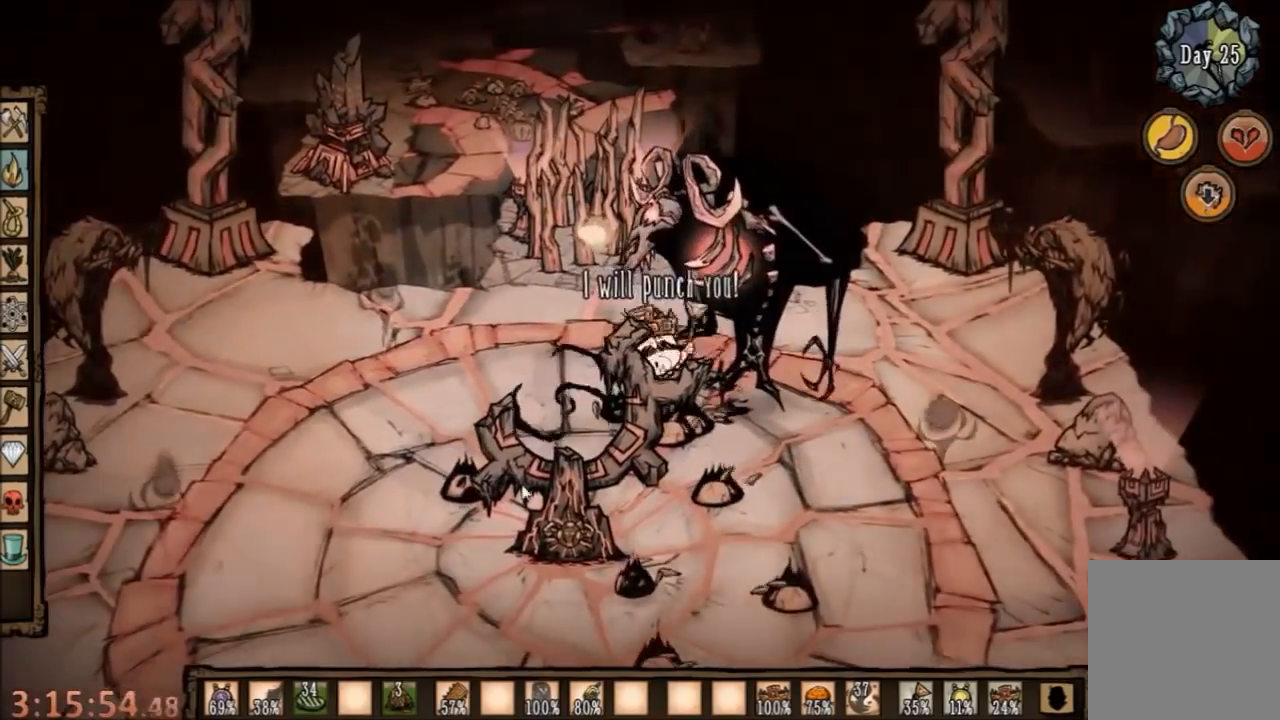
{"keys": [], "mouse": [], "events": [[67, "space", "down"], [167, "space", "up"], [234, "space", "down"], [334, "space", "up"], [400, "space", "down"], [467, "space", "up"]]}
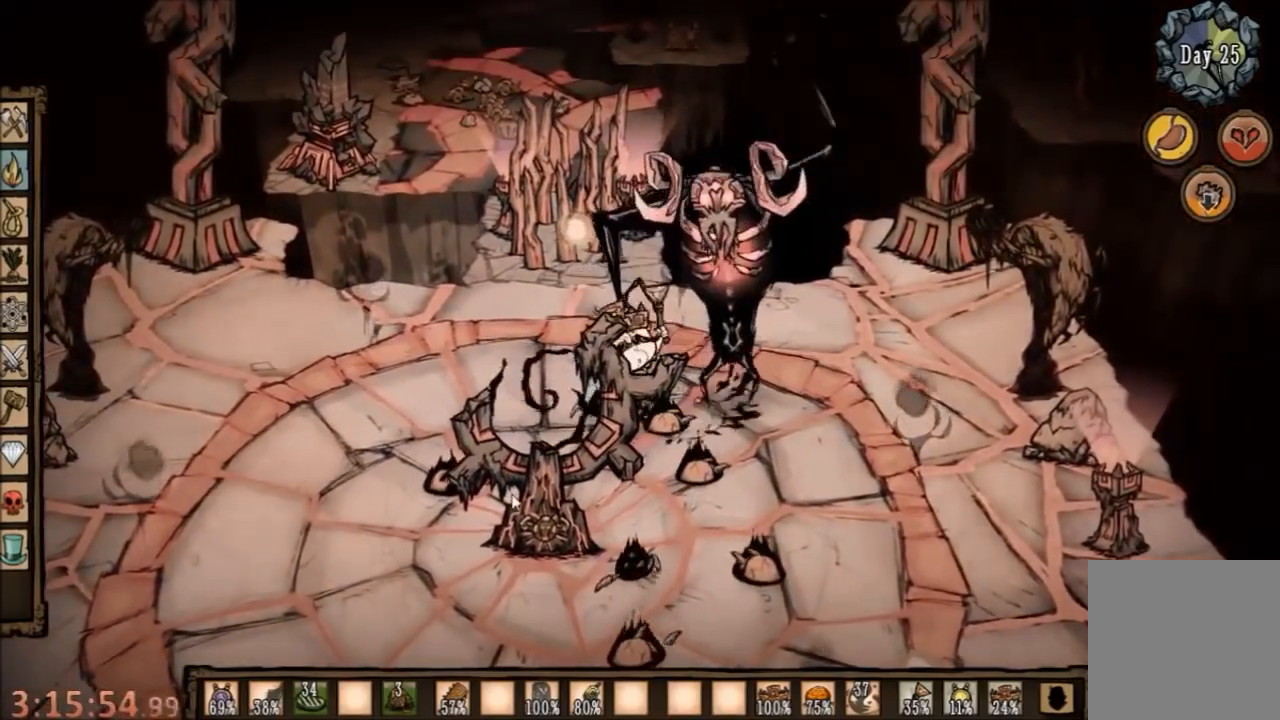
{"keys": ["space"], "mouse": [], "events": [[34, "space", "down"], [134, "space", "up"], [167, "space", "down"], [234, "space", "up"], [334, "space", "down"], [434, "space", "up"], [500, "space", "down"]]}
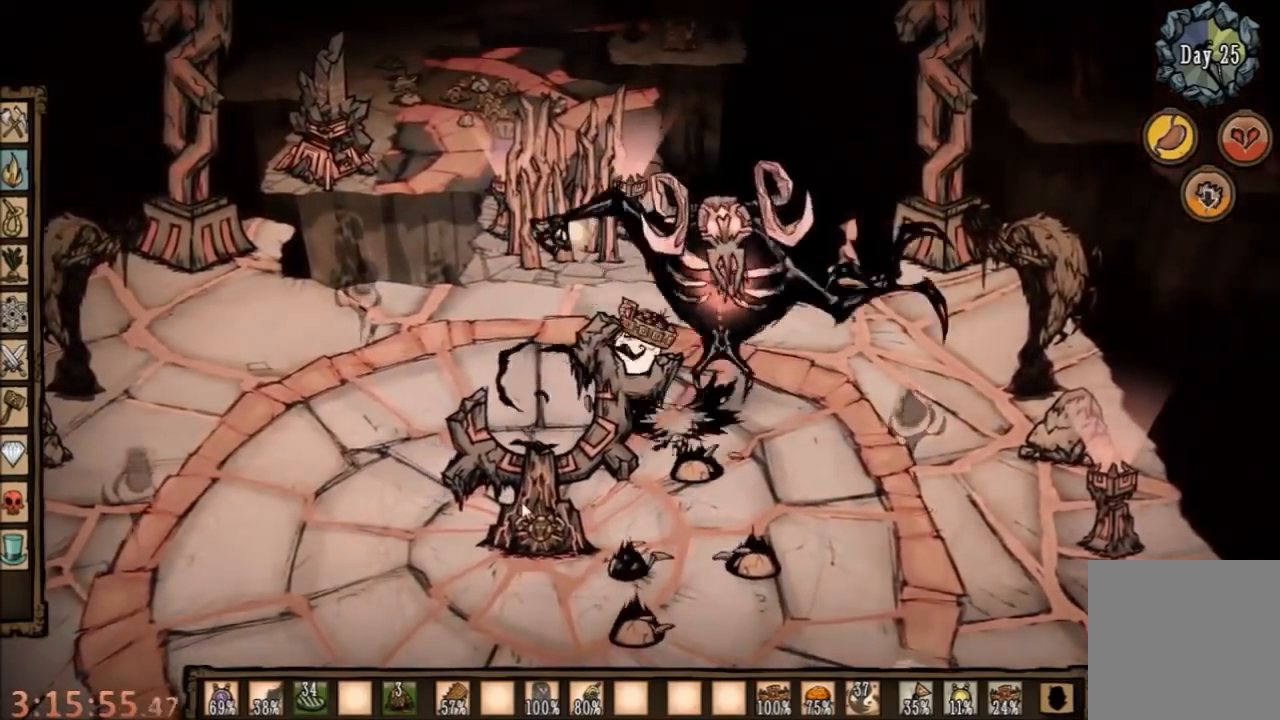
{"keys": [], "mouse": [], "events": [[100, "space", "up"], [134, "space", "down"], [334, "space", "up"], [400, "space", "down"], [467, "space", "up"]]}
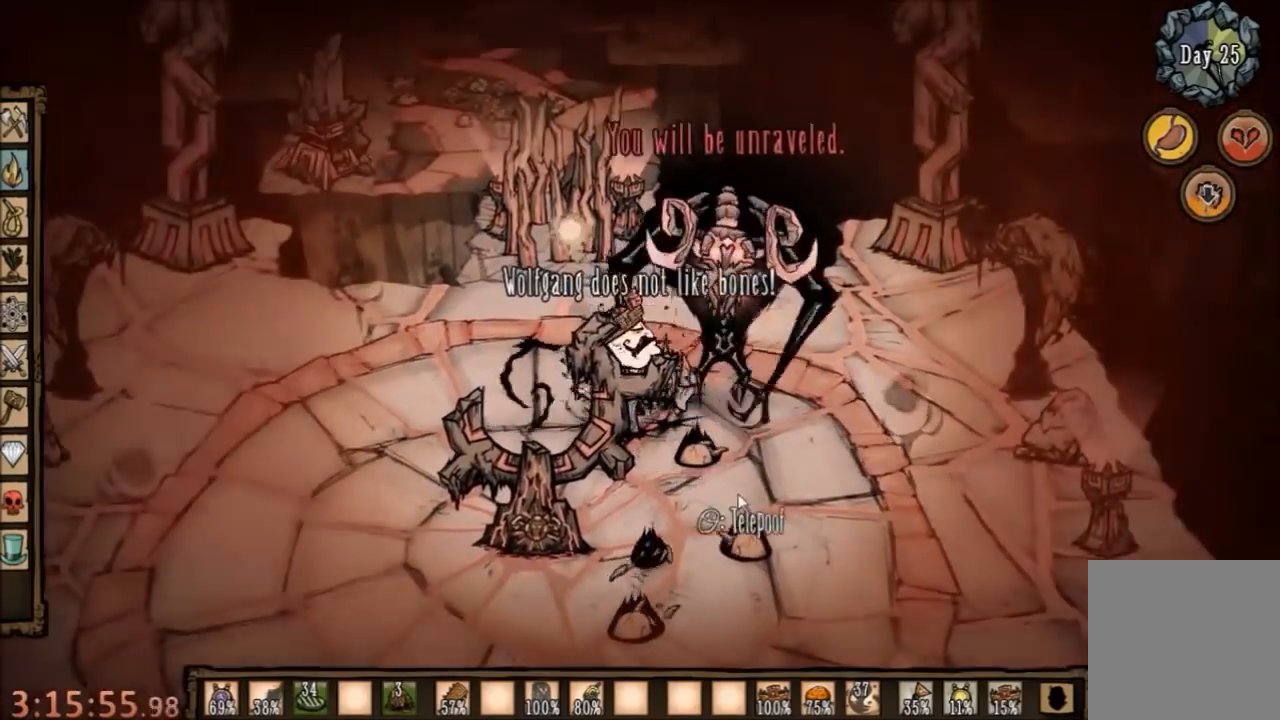
{"keys": [], "mouse": [], "events": [[200, "mouse_right", "down"], [300, "mouse_right", "up"], [334, "mouse_right", "down"], [434, "mouse_right", "up"]]}
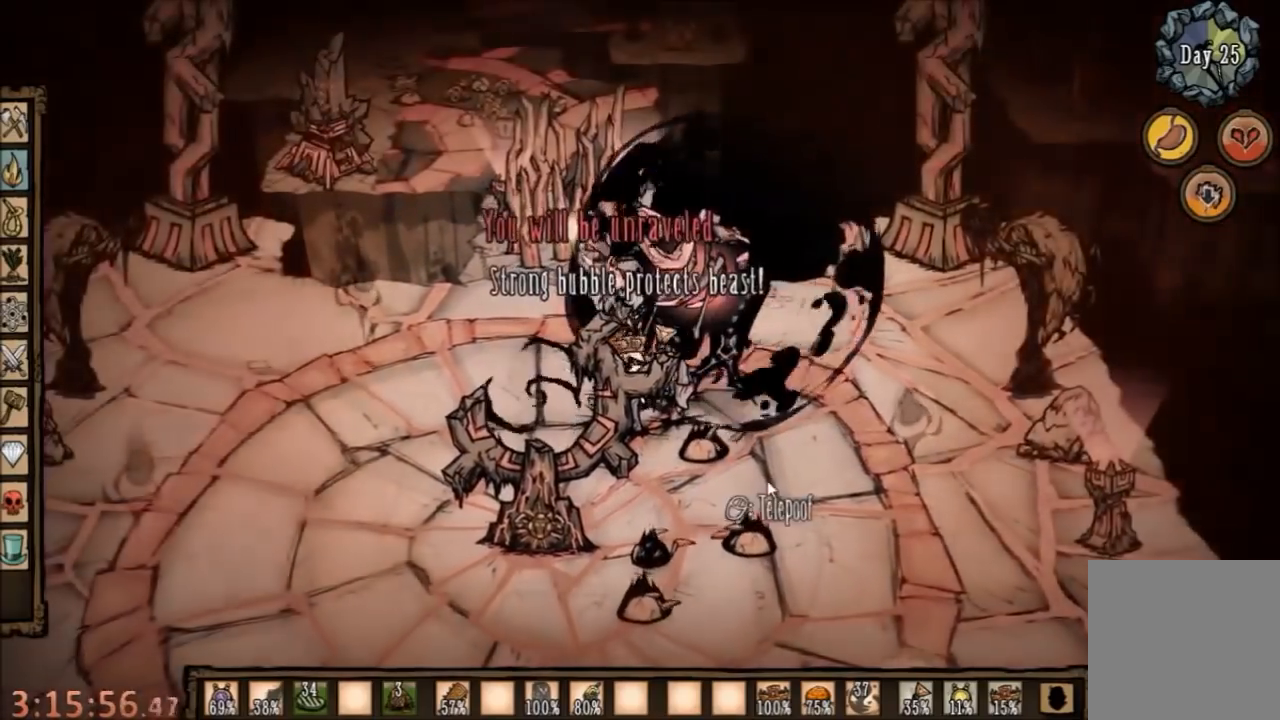
{"keys": [], "mouse": ["right"], "events": [[434, "mouse_right", "down"]]}
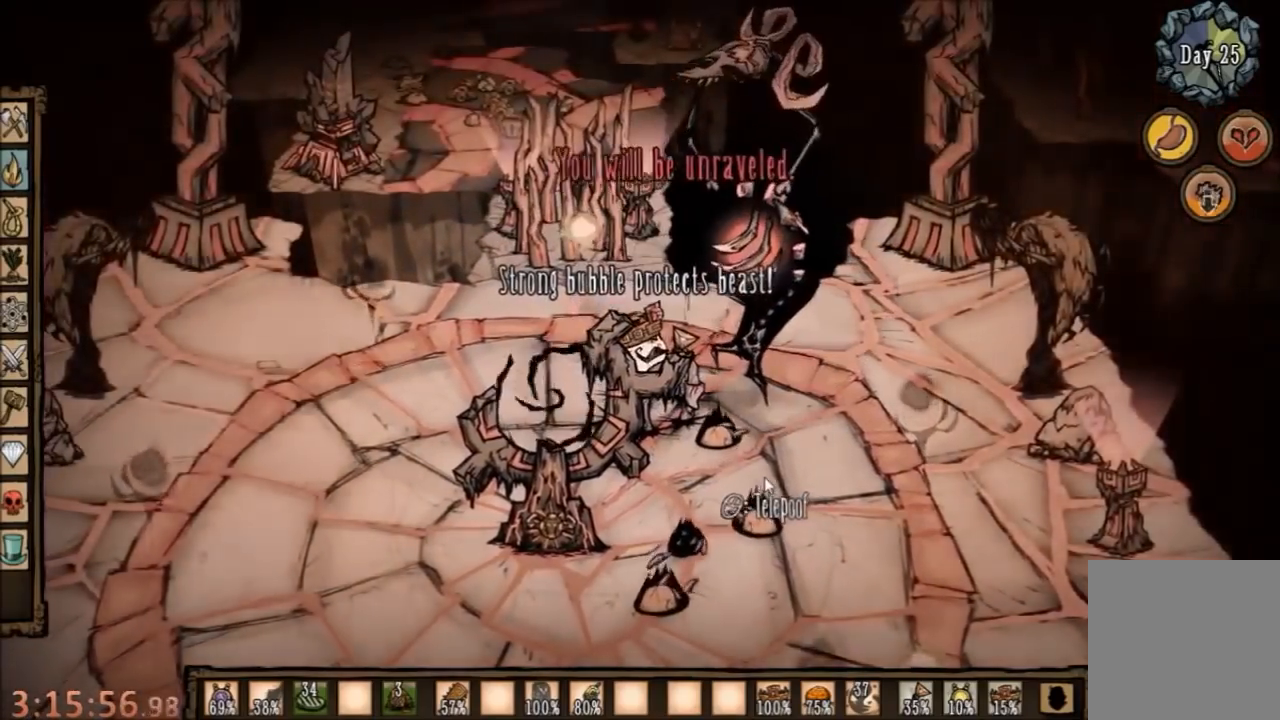
{"keys": ["d"], "mouse": [], "events": [[34, "mouse_right", "up"], [200, "s", "down"], [334, "d", "down"], [434, "s", "up"]]}
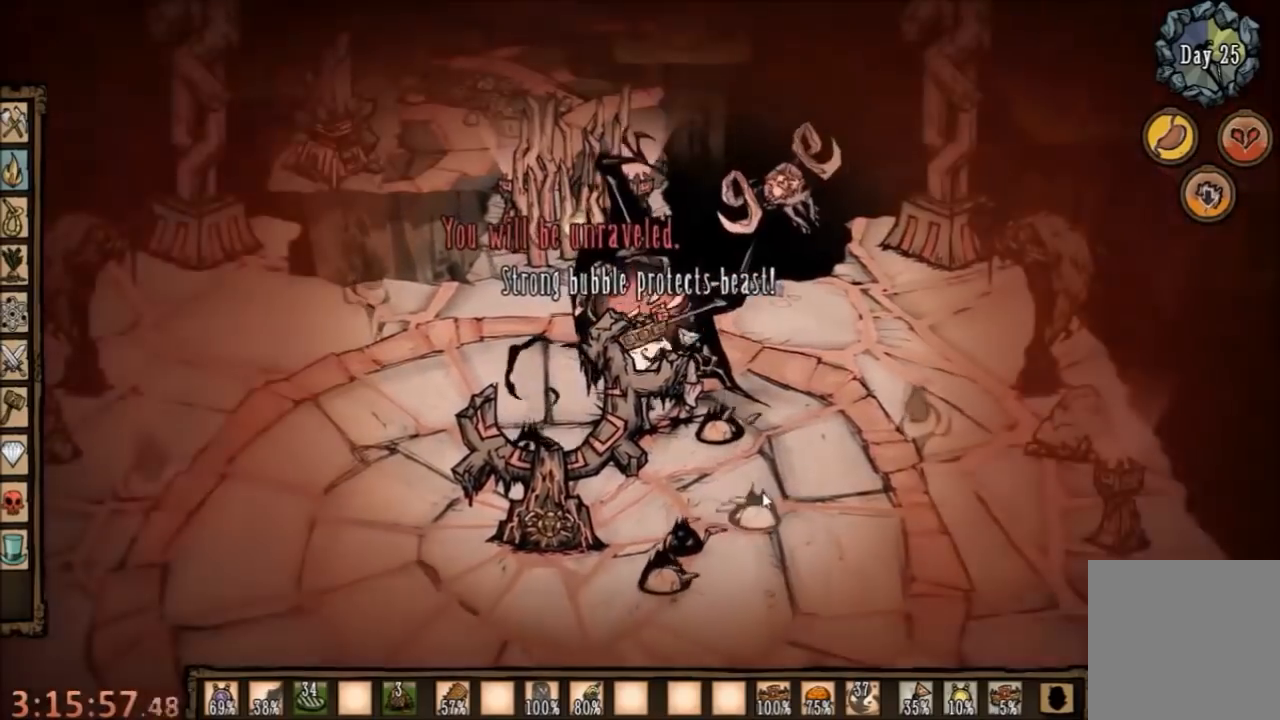
{"keys": [], "mouse": [], "events": [[234, "d", "up"], [234, "mouse_right", "down"], [334, "mouse_right", "up"], [400, "mouse_right", "down"], [500, "mouse_right", "up"]]}
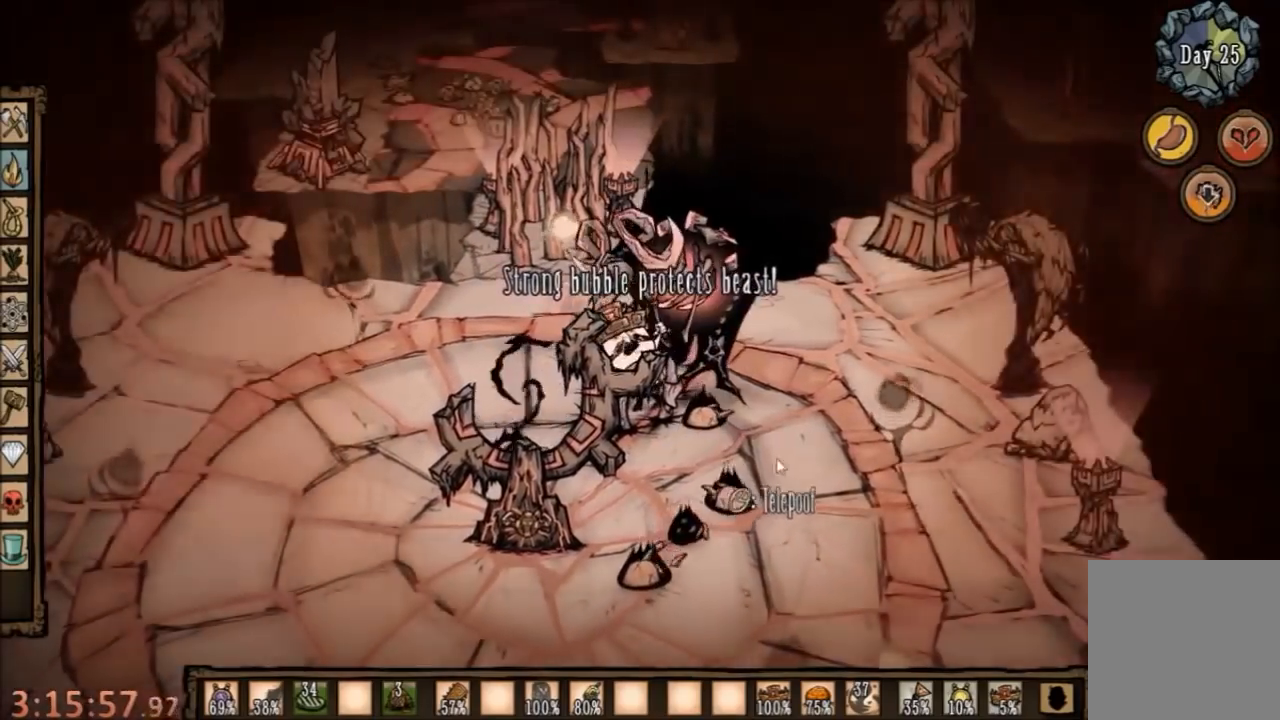
{"keys": ["space"], "mouse": [], "events": [[134, "mouse_right", "down"], [234, "mouse_right", "up"], [467, "space", "down"]]}
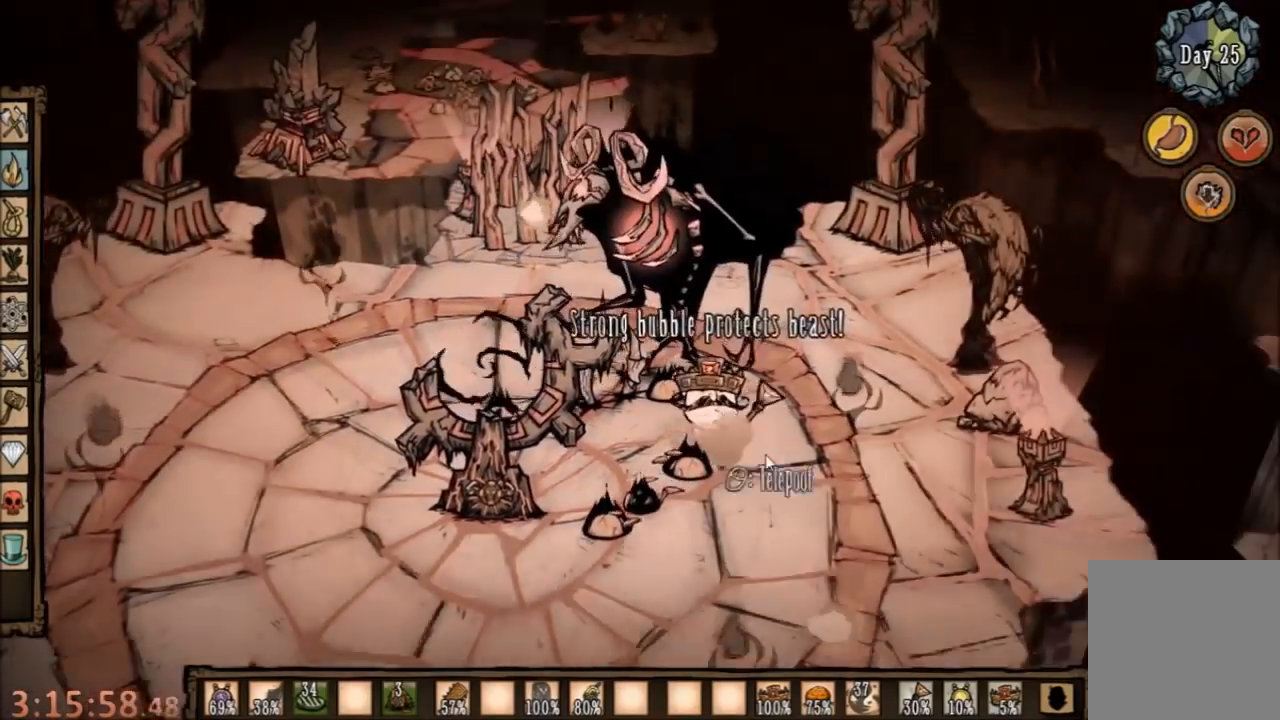
{"keys": ["space"], "mouse": [], "events": []}
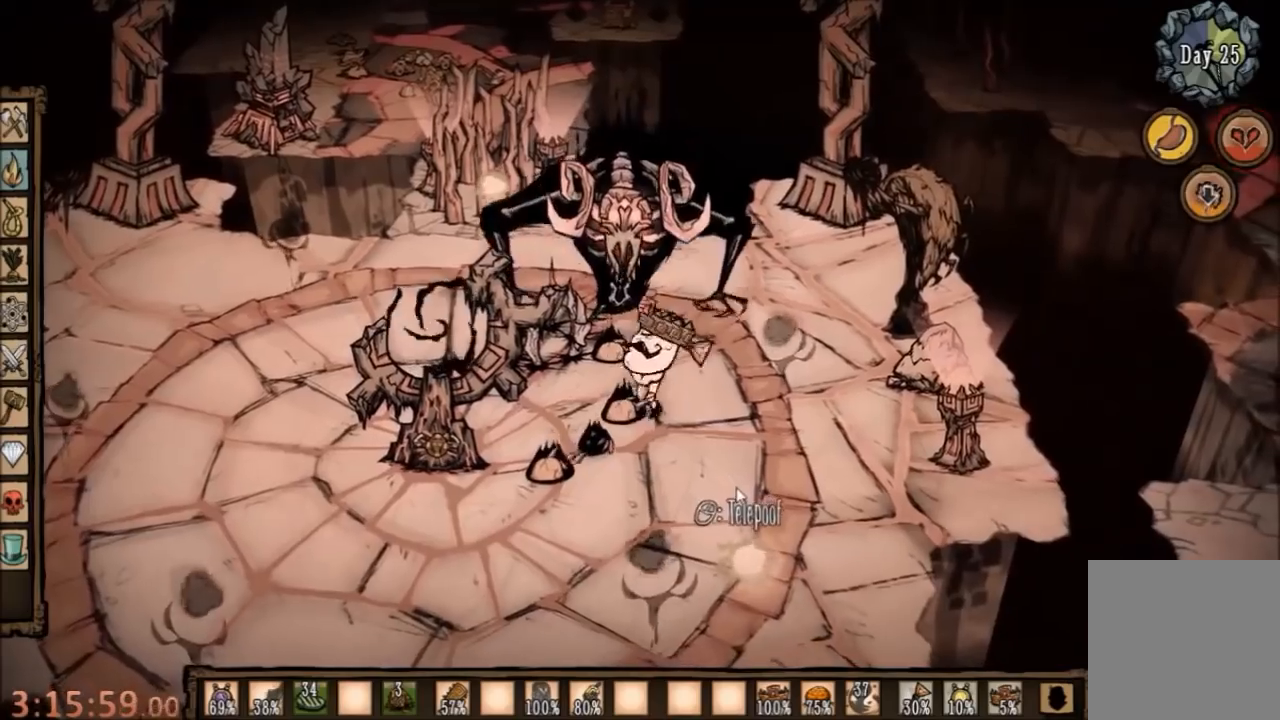
{"keys": ["space"], "mouse": [], "events": [[167, "space", "up"], [167, "w", "down"], [300, "space", "down"], [367, "w", "up"]]}